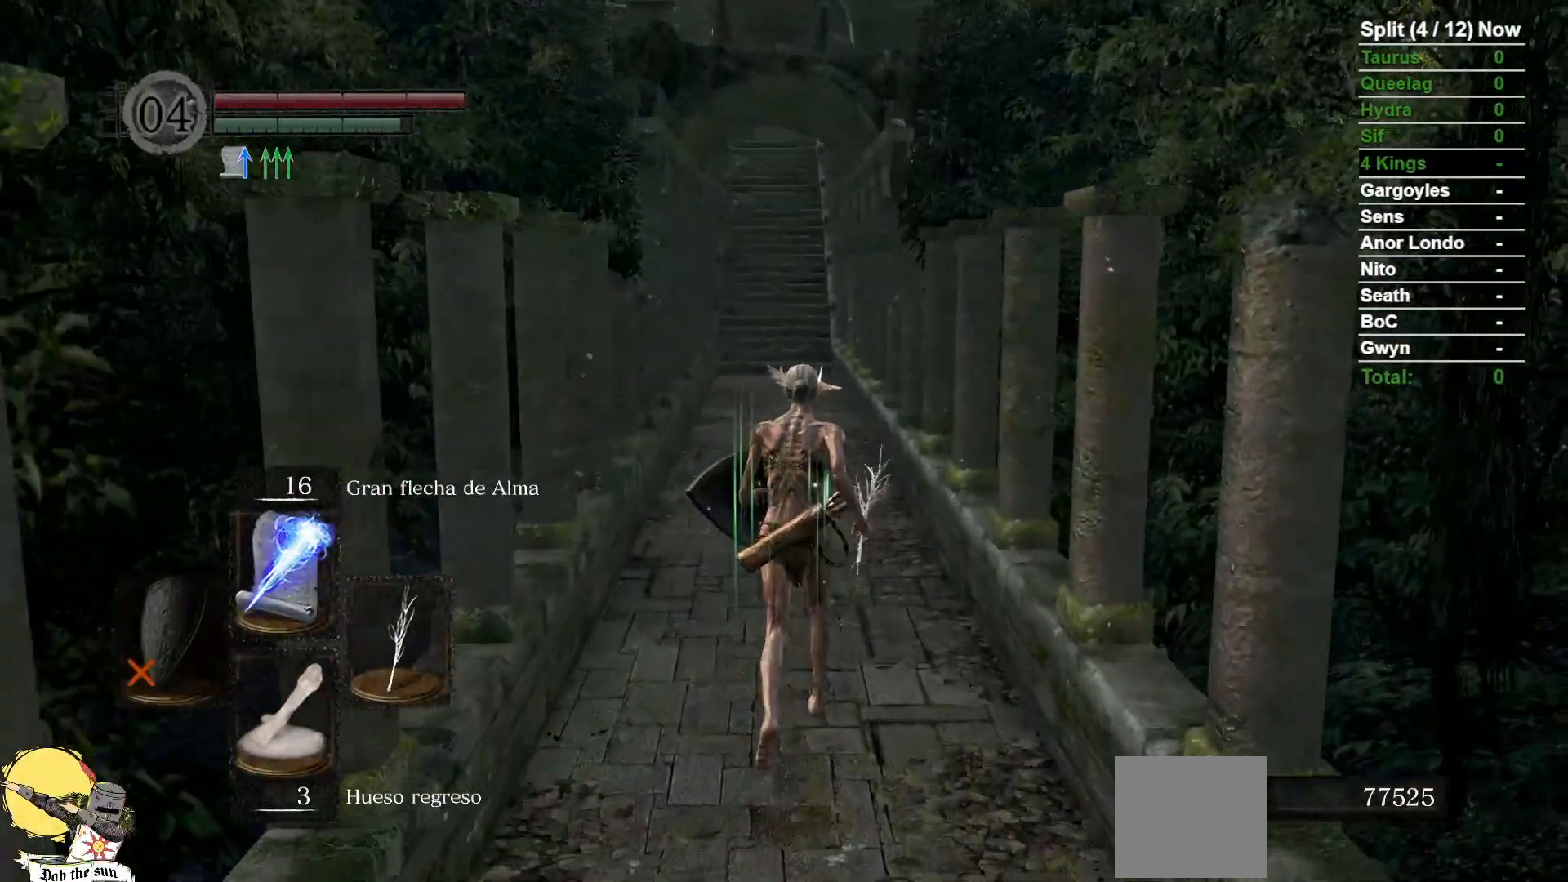
Gameplay with a controller (Xbox layout); each line is a JSON object with the inputs held at the frame after it (dt_ms = milliseconds from this image to that frame). "events" lists button and stick changes between this image and that frame as [ms after this image, input, new state], when the widget could be followed in between. Not read: SELECT START.
{"dt_ms": 500, "buttons": [], "left_stick": "up", "right_stick": "center", "events": []}
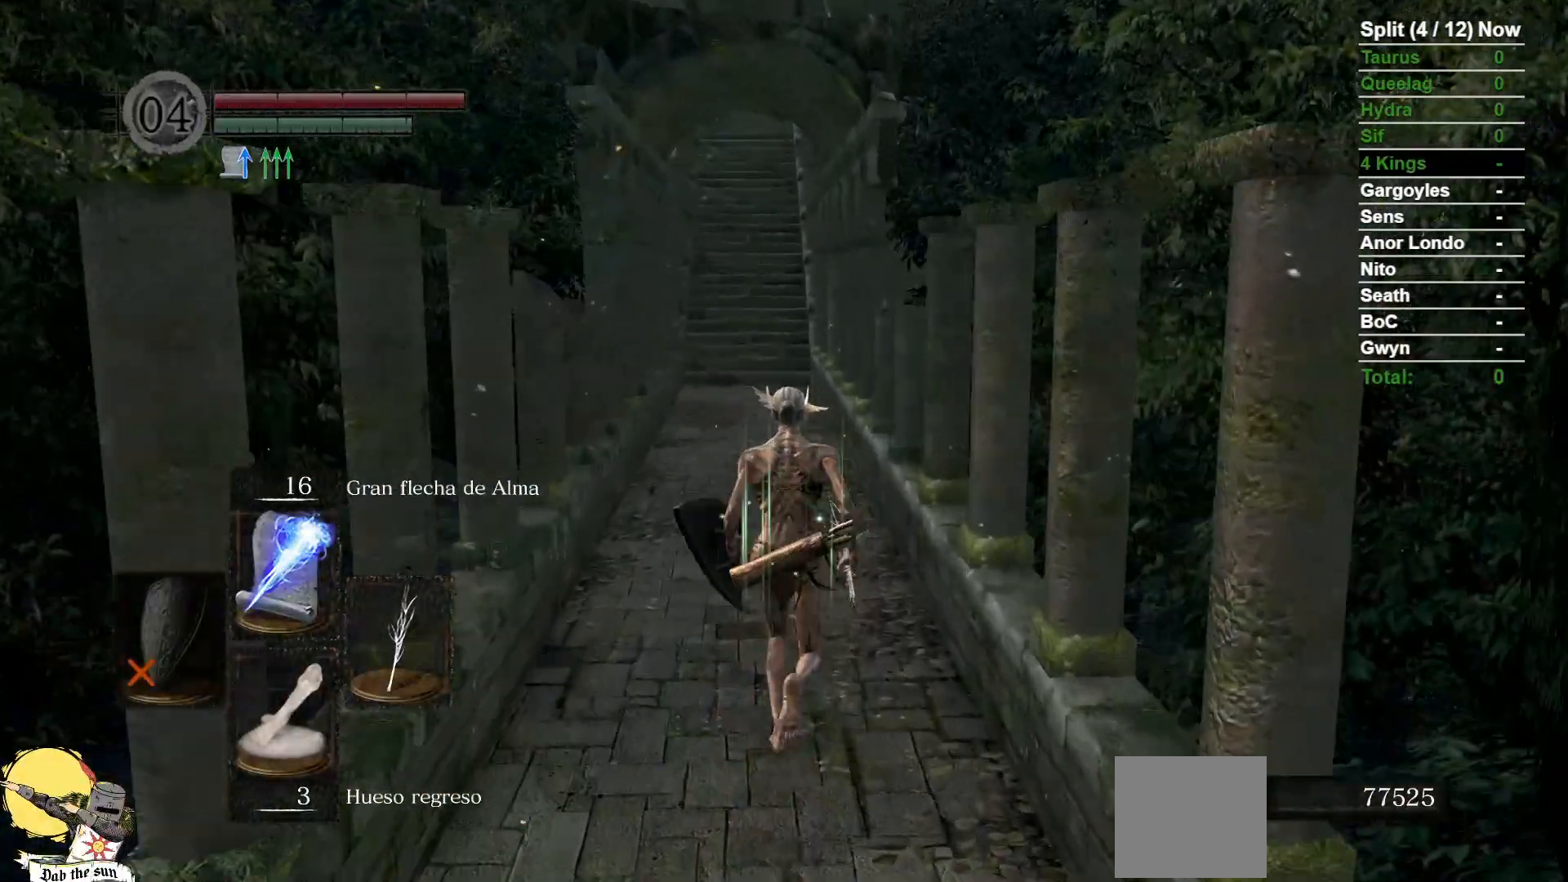
{"dt_ms": 500, "buttons": [], "left_stick": "up", "right_stick": "center", "events": []}
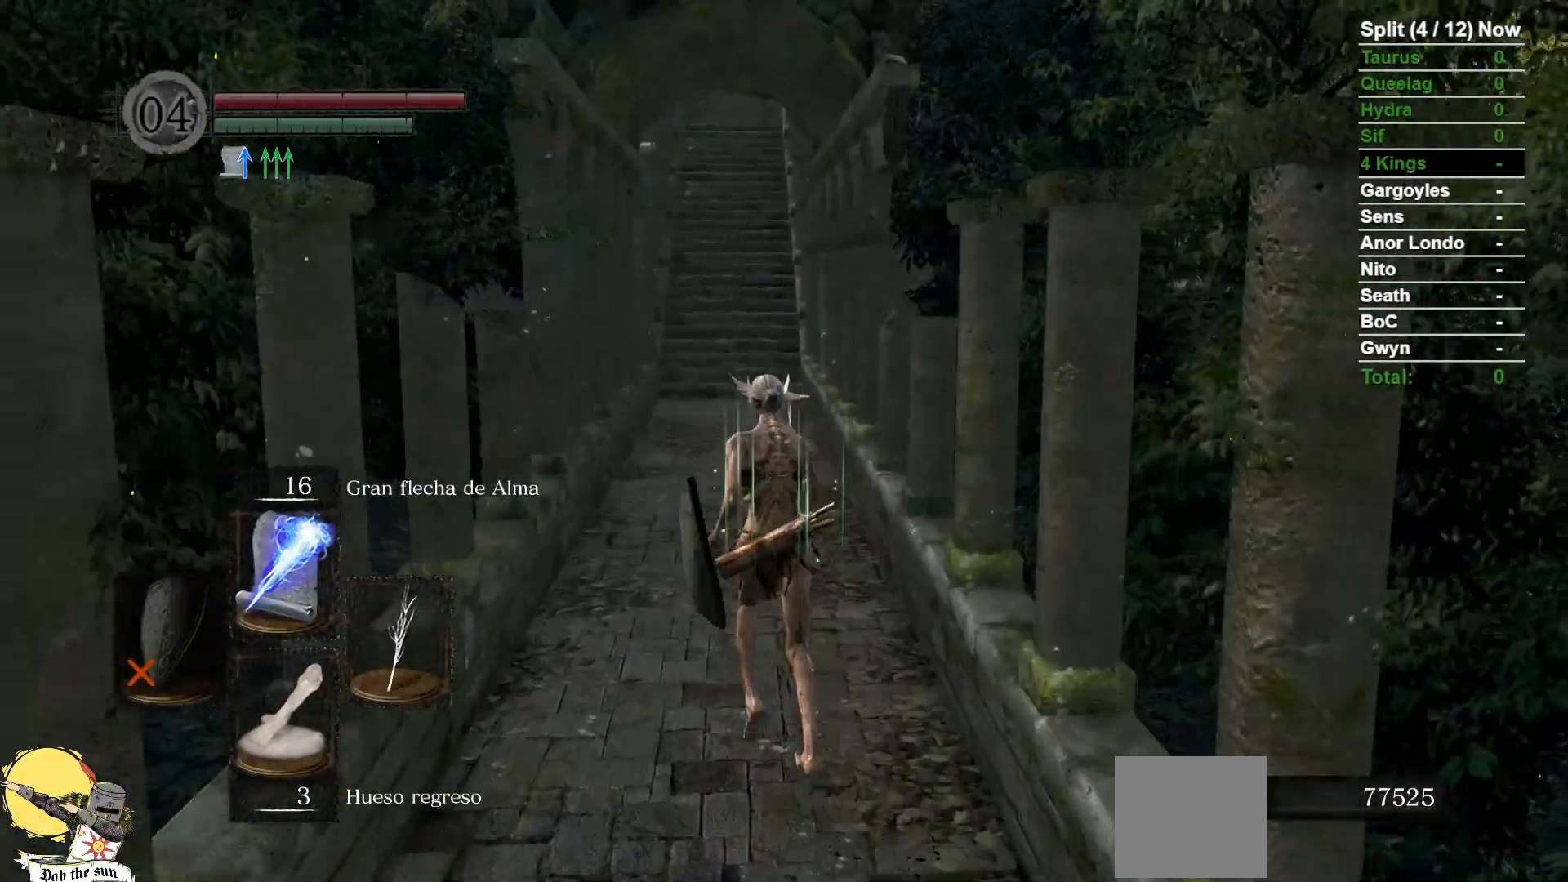
{"dt_ms": 1000, "buttons": ["B"], "left_stick": "up", "right_stick": "center", "events": [[150, "B", "down"]]}
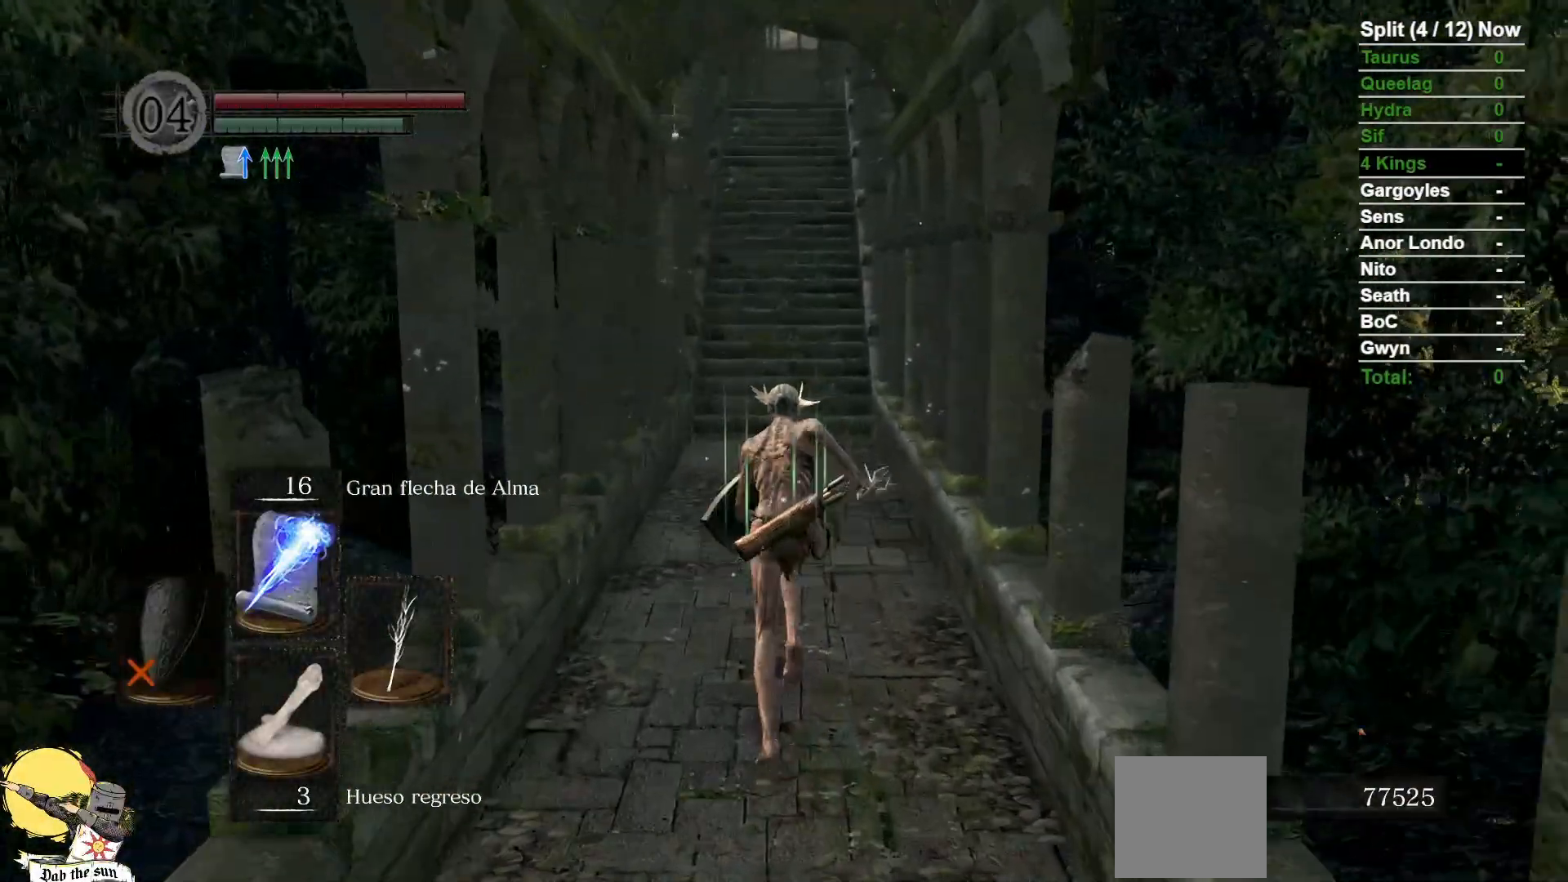
{"dt_ms": 500, "buttons": ["B"], "left_stick": "up", "right_stick": "center", "events": []}
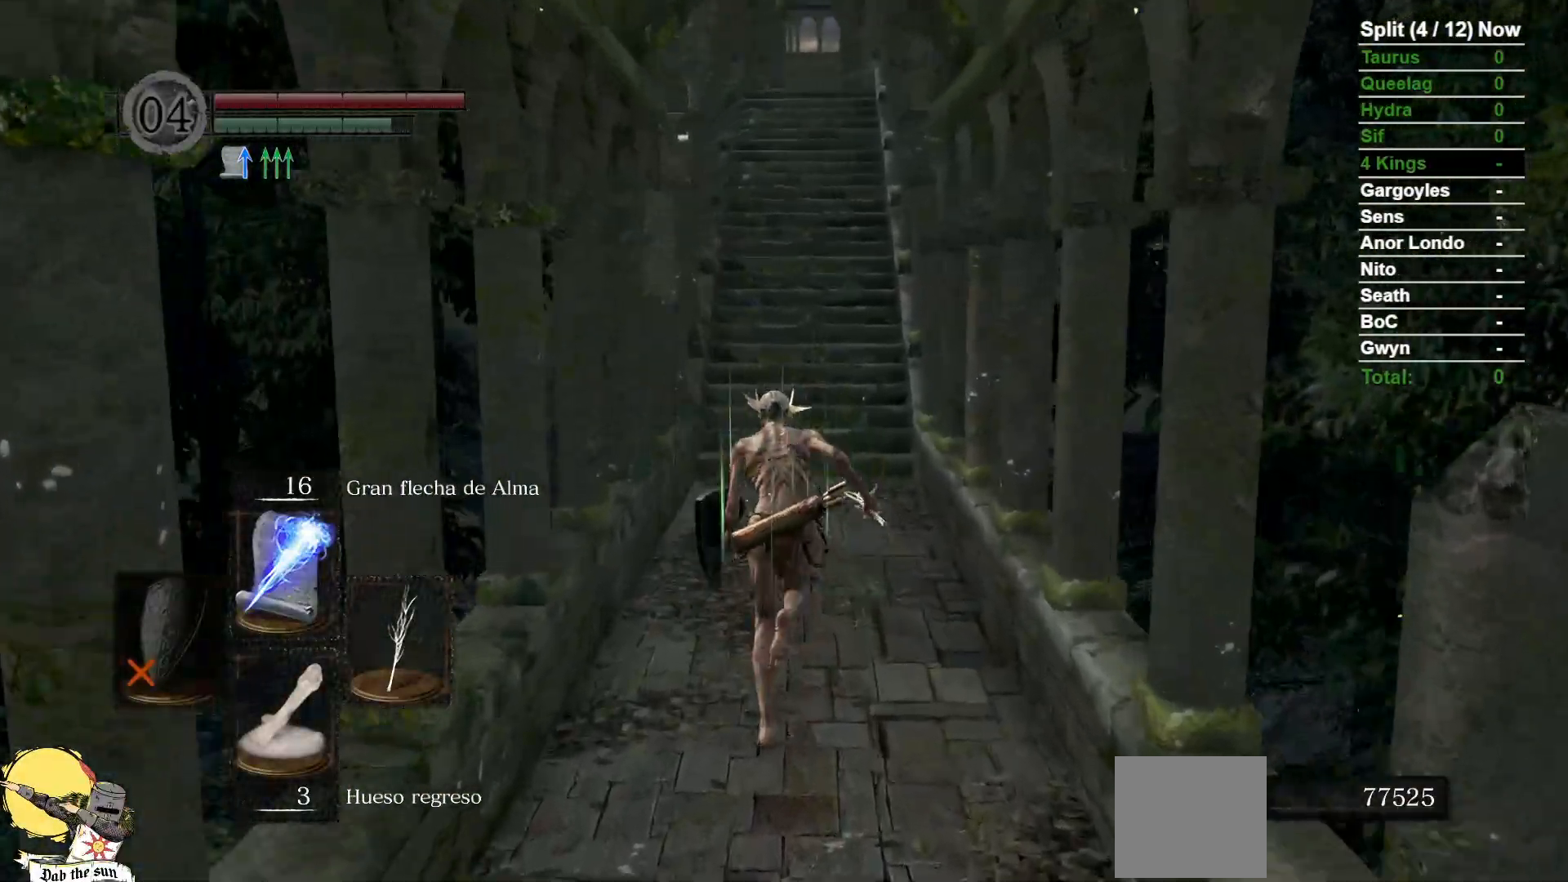
{"dt_ms": 500, "buttons": ["B"], "left_stick": "up", "right_stick": "center", "events": []}
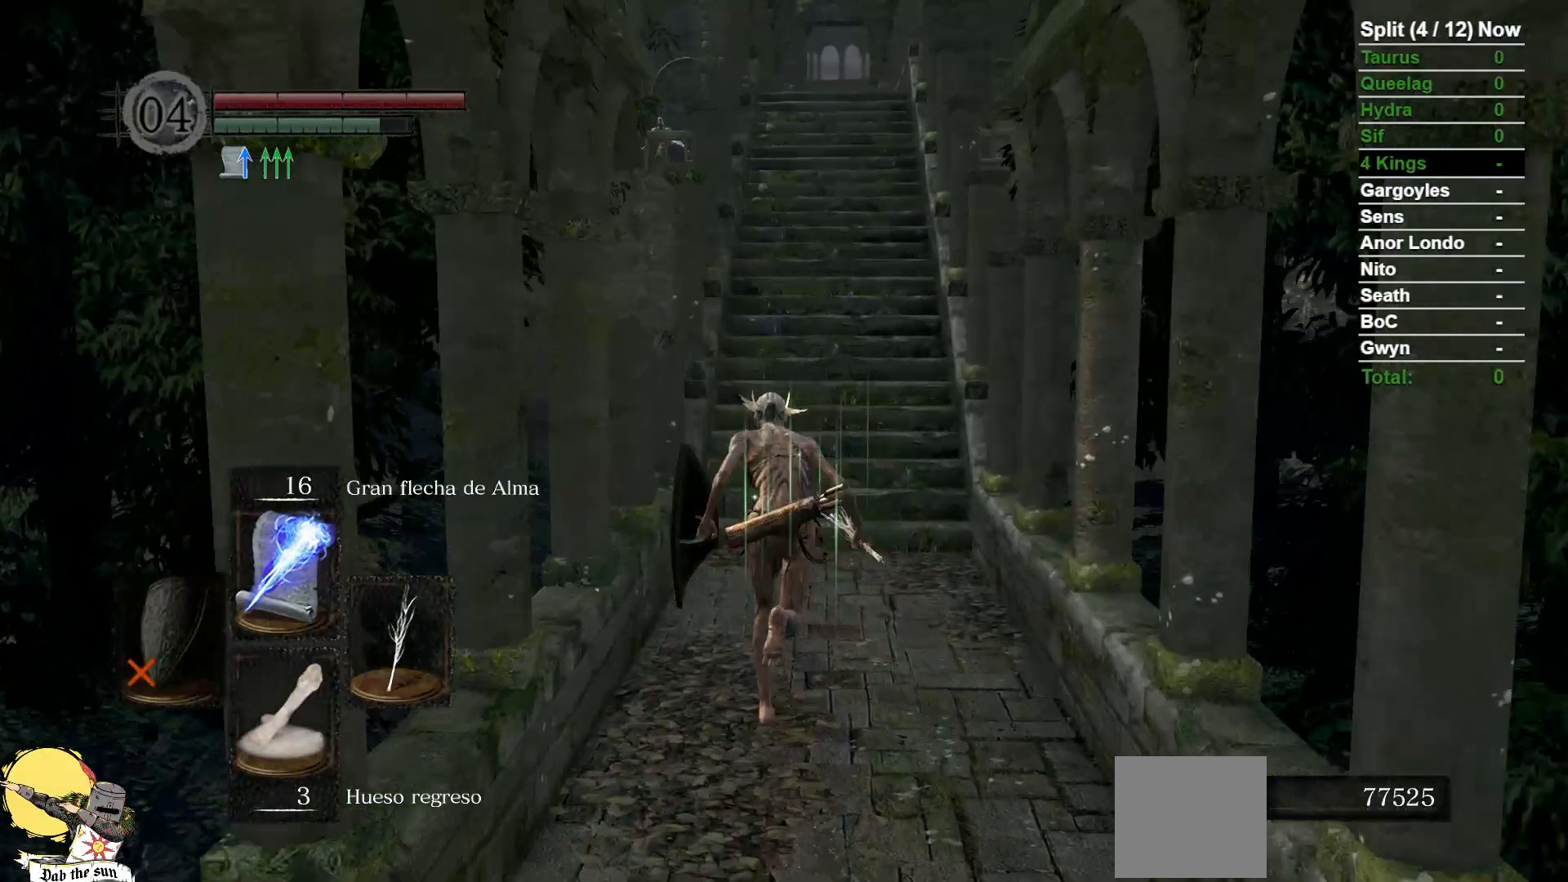
{"dt_ms": 1000, "buttons": ["B"], "left_stick": "up", "right_stick": "center"}
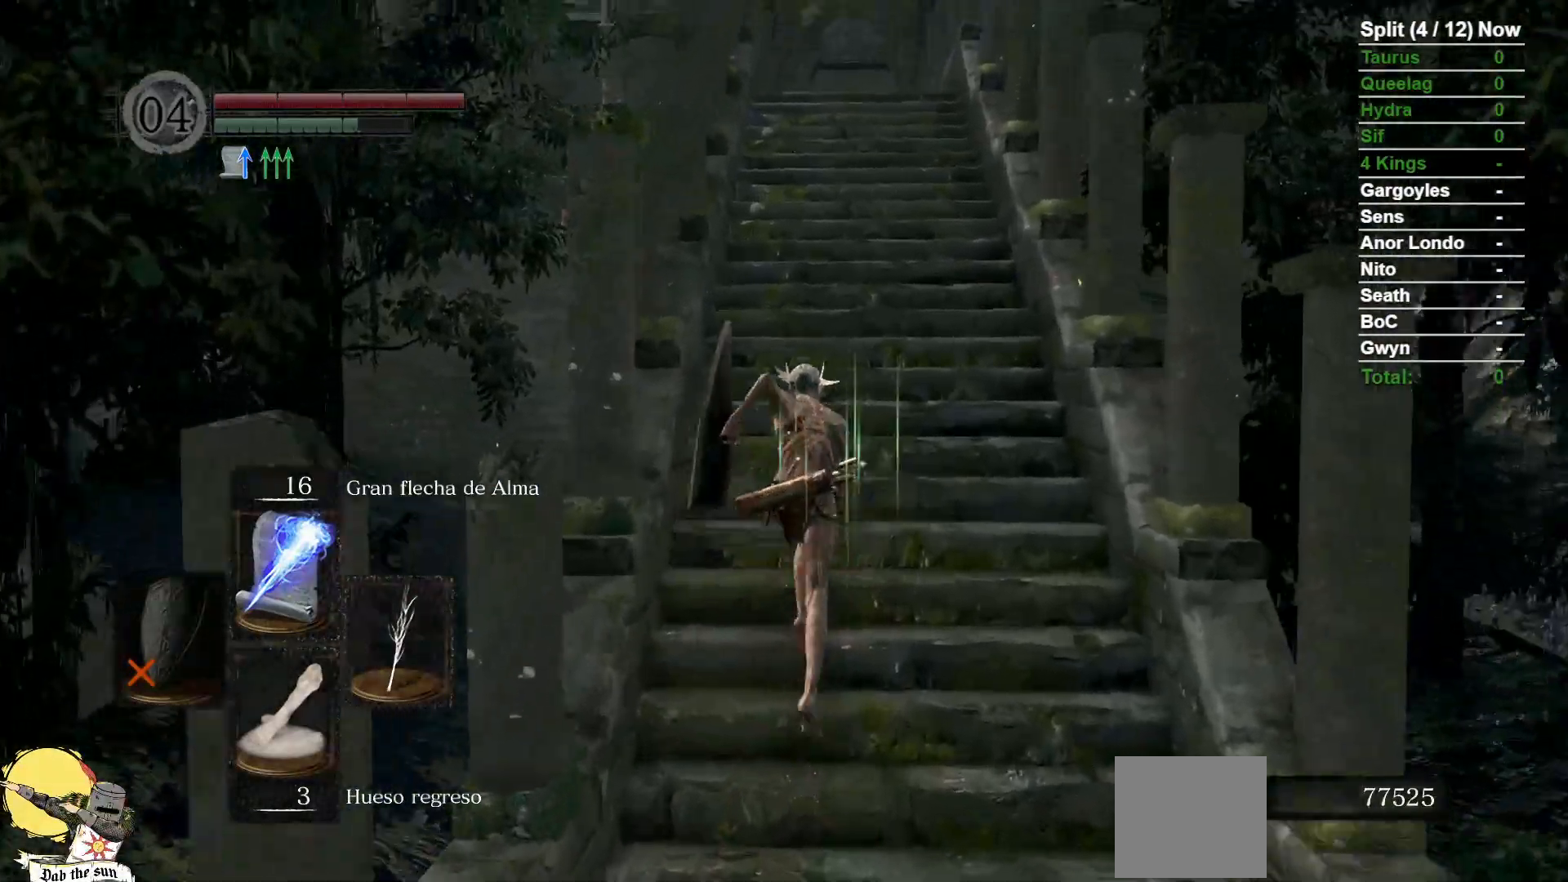
{"dt_ms": 500, "buttons": ["B"], "left_stick": "up", "right_stick": "down", "events": [[400, "right_stick", "down"]]}
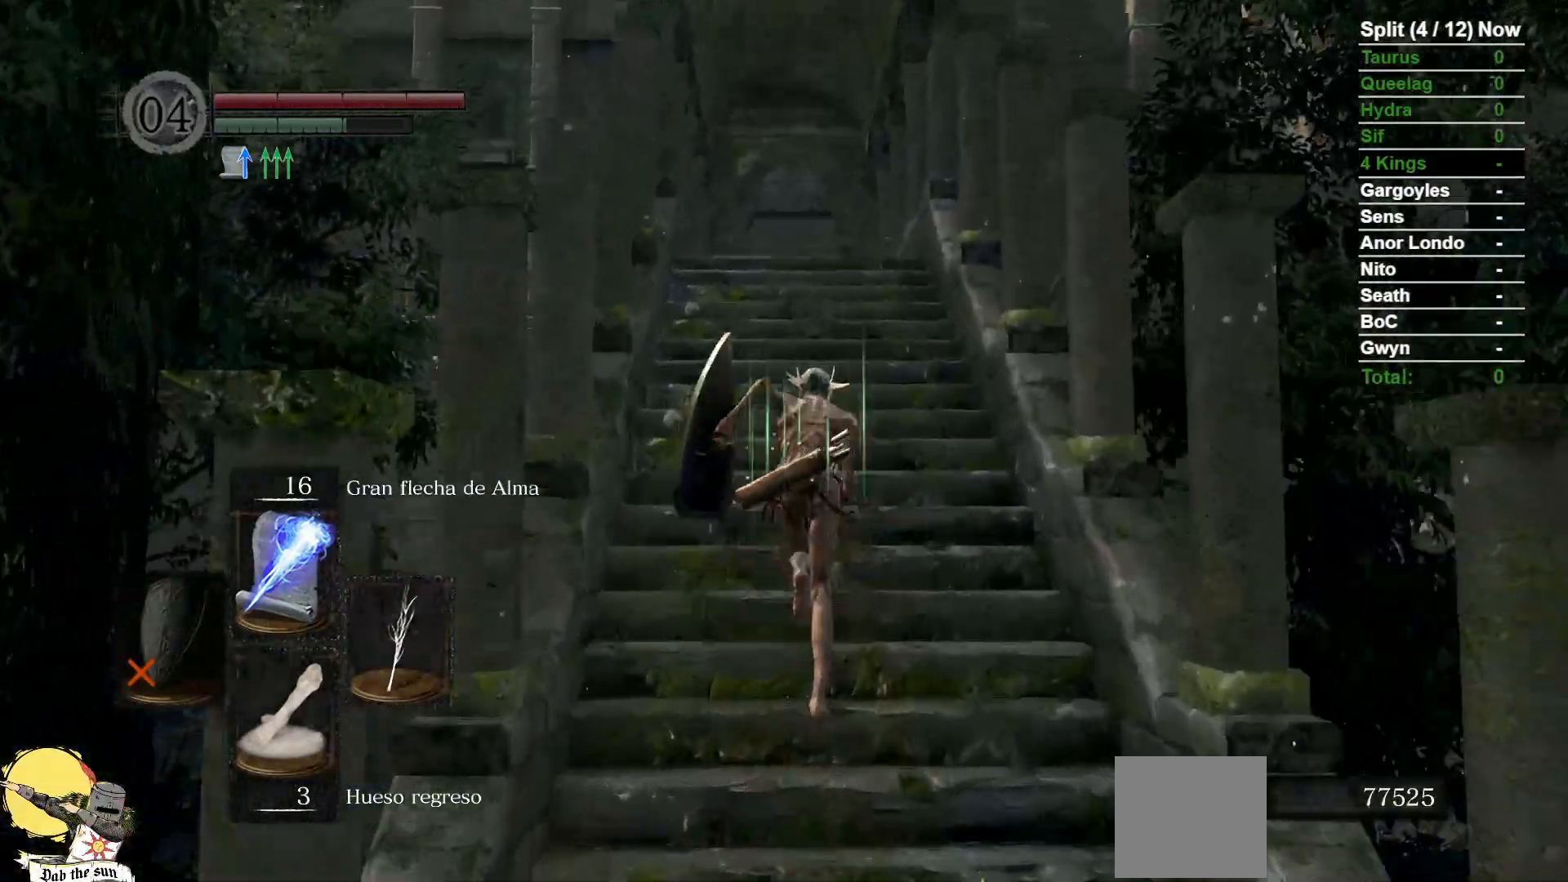
{"dt_ms": 500, "buttons": ["B"], "left_stick": "up", "right_stick": "center", "events": [[167, "right_stick", "center"]]}
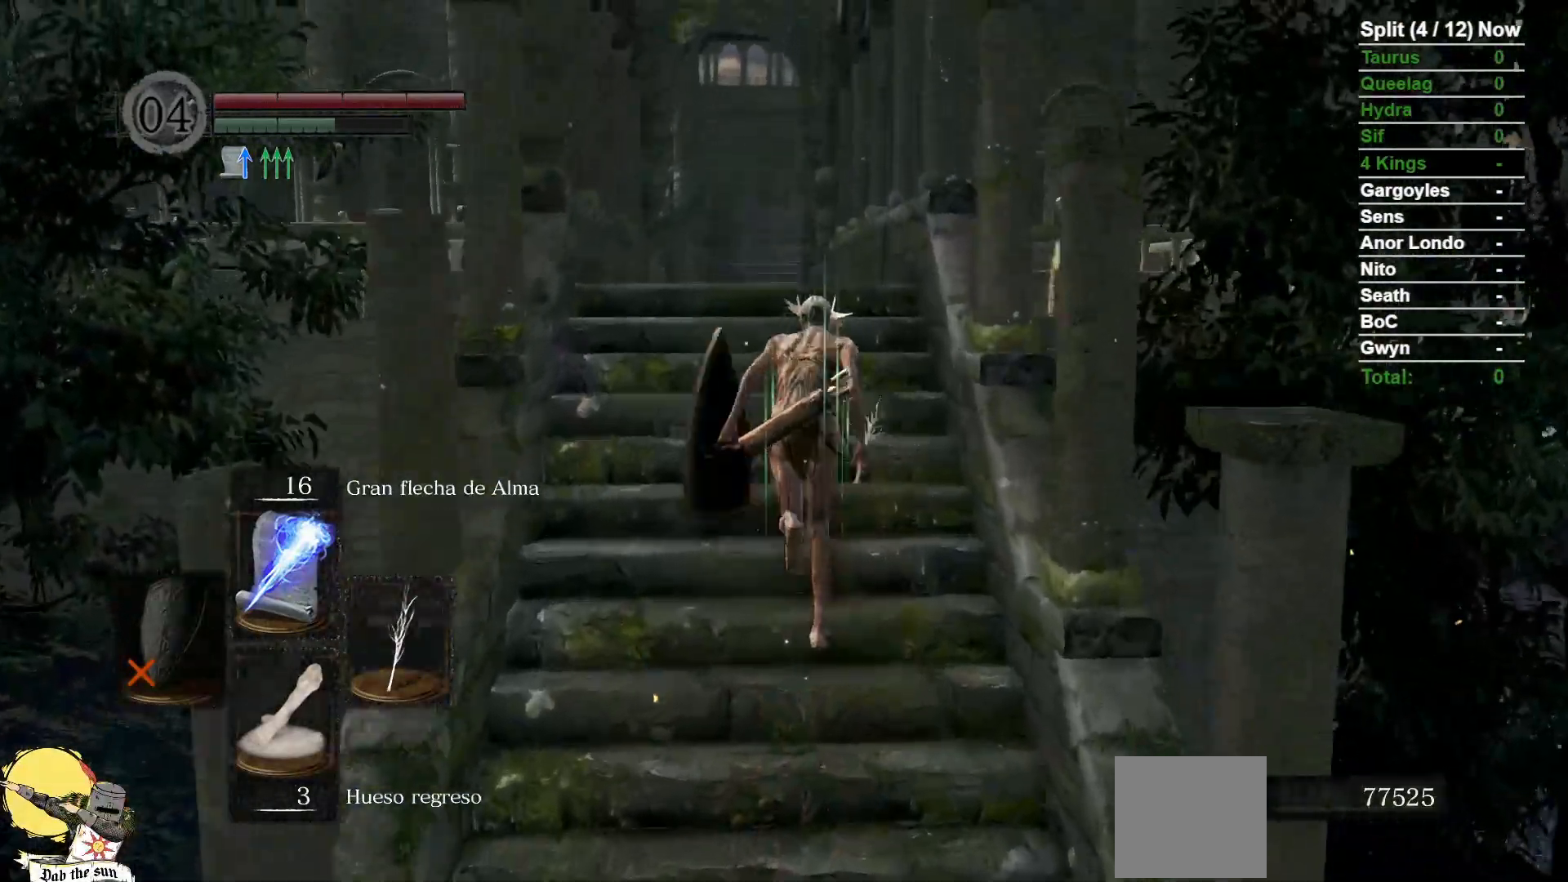
{"dt_ms": 1000, "buttons": [], "left_stick": "up", "right_stick": "center", "events": [[350, "B", "up"]]}
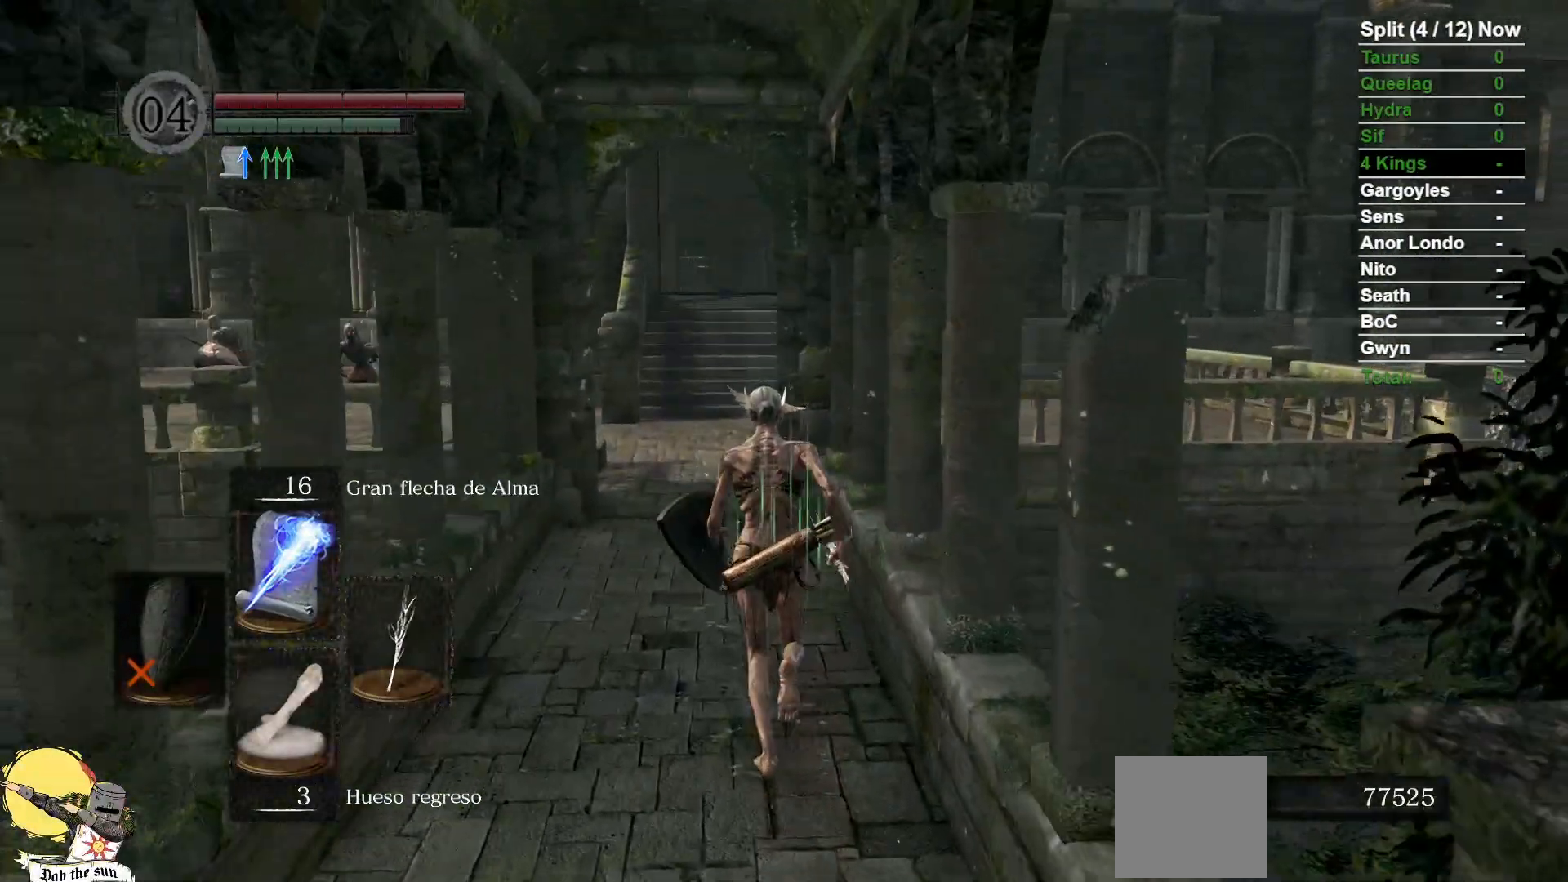
{"dt_ms": 500, "buttons": ["B"], "left_stick": "up", "right_stick": "center", "events": [[167, "B", "down"]]}
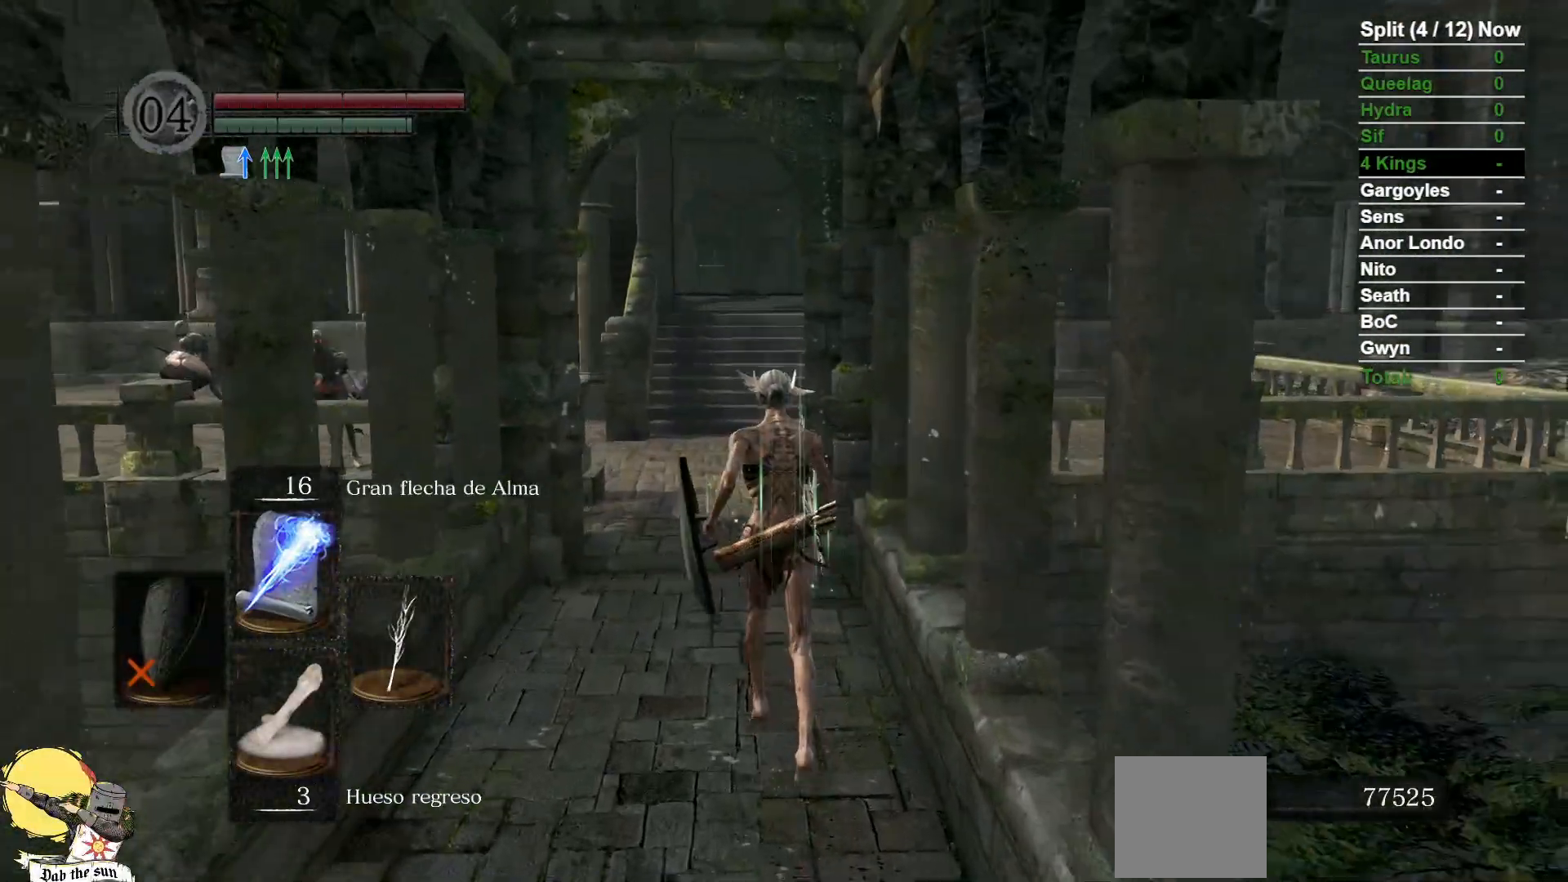
{"dt_ms": 500, "buttons": ["B"], "left_stick": "up", "right_stick": "center", "events": [[283, "right_stick", "down"], [433, "right_stick", "center"]]}